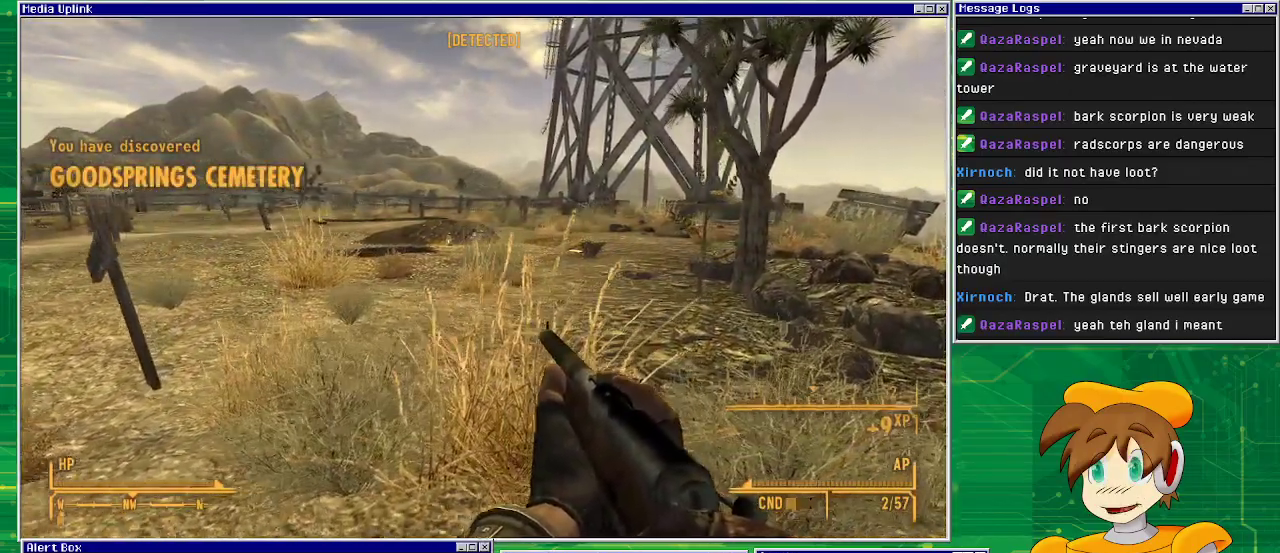
Gameplay with a controller (PlayStation layout); each line is a JSON object with the inputs held at the frame after it. "events" lists button and stick changes between this image and that frame as [ms after this image, input, new state], when the widget could be followed in between. Not read: L3 R1 R3.
{"buttons": [], "left_stick": "up-right", "right_stick": "center", "events": []}
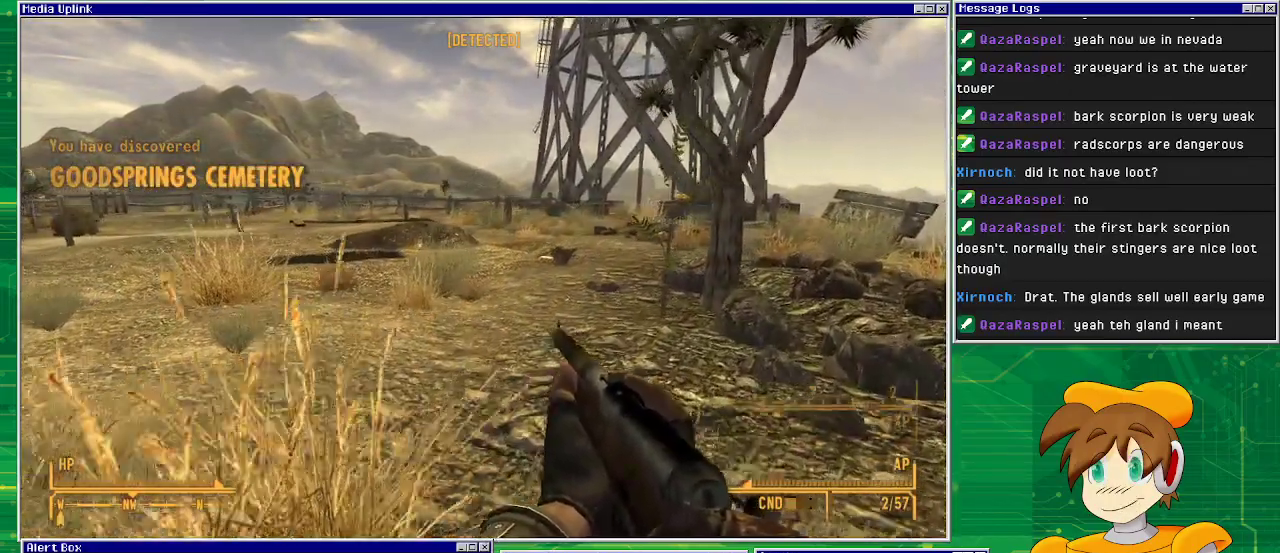
{"buttons": [], "left_stick": "up-right", "right_stick": "center", "events": []}
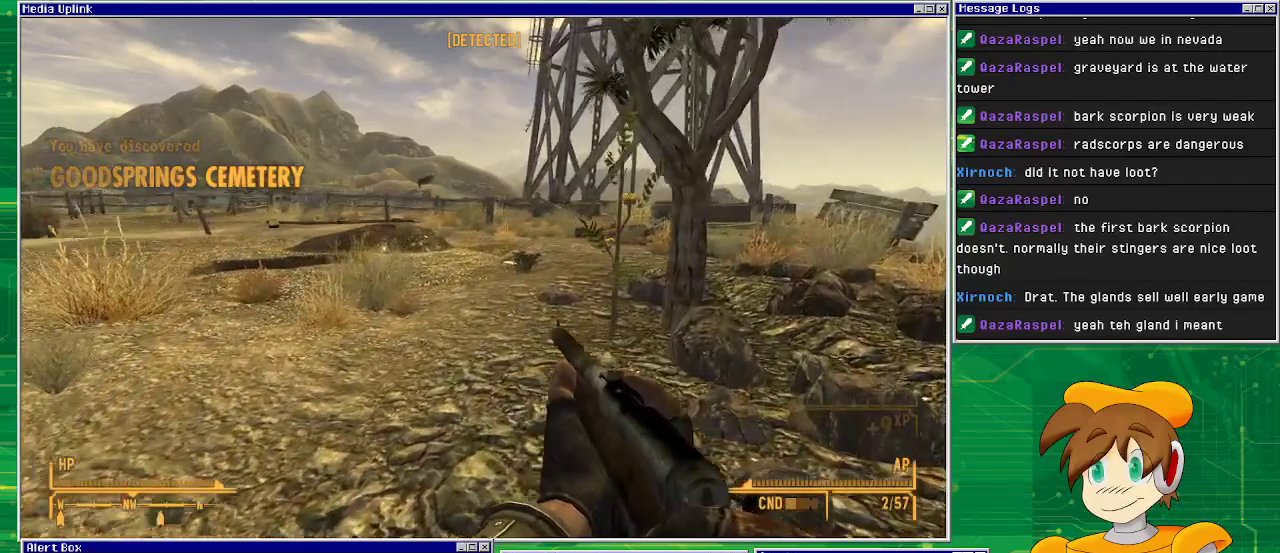
{"buttons": [], "left_stick": "up-right", "right_stick": "center", "events": []}
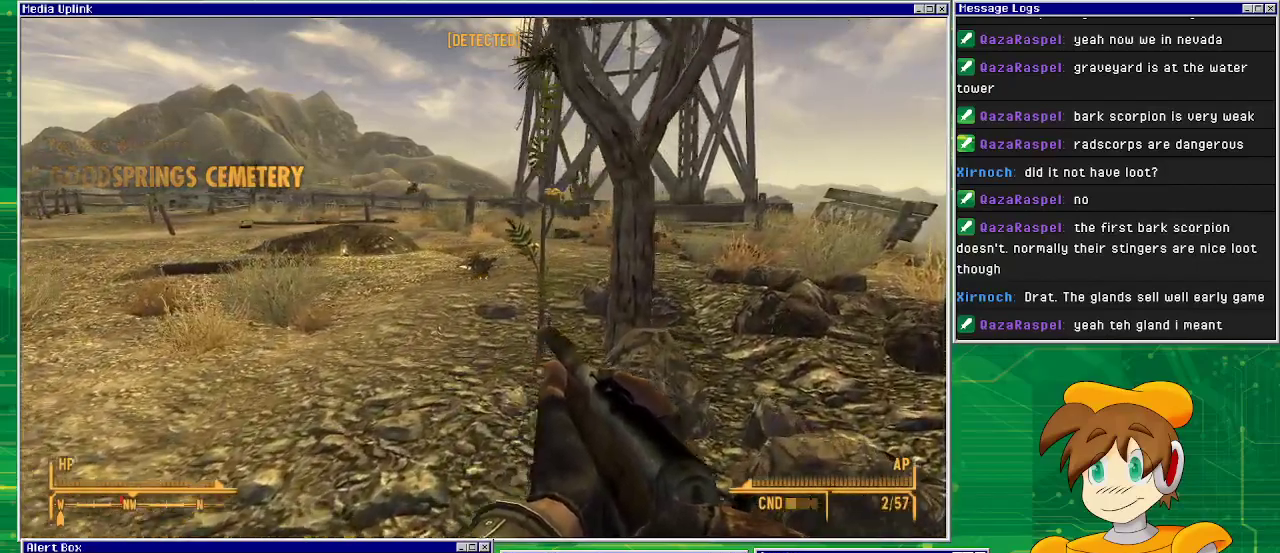
{"buttons": [], "left_stick": "up-right", "right_stick": "left", "events": [[350, "right_stick", "left"]]}
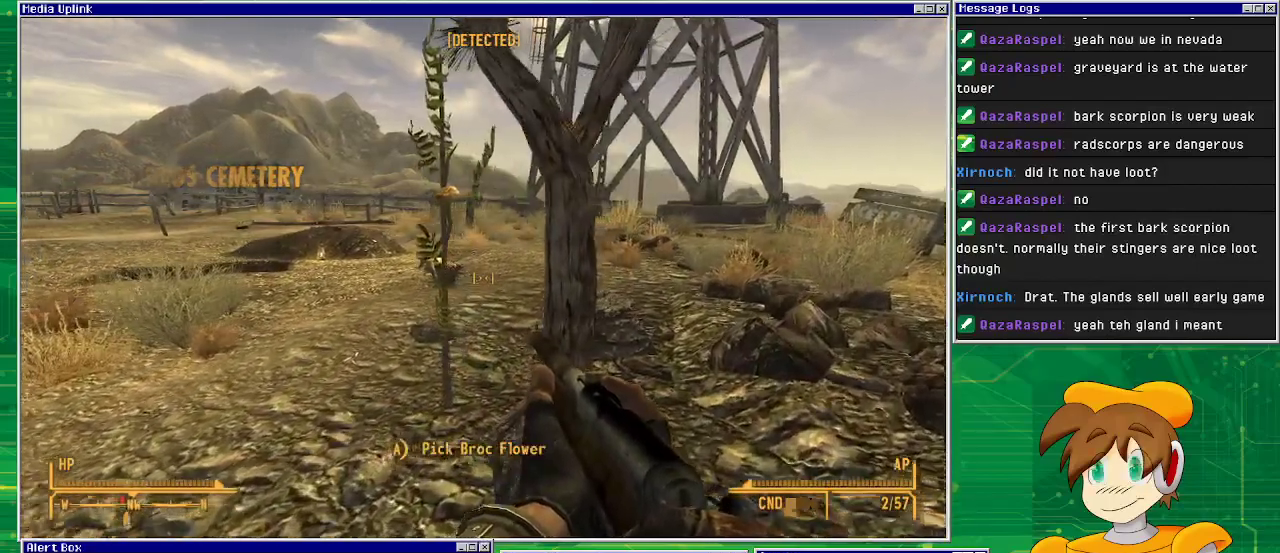
{"buttons": [], "left_stick": "up-right", "right_stick": "left", "events": []}
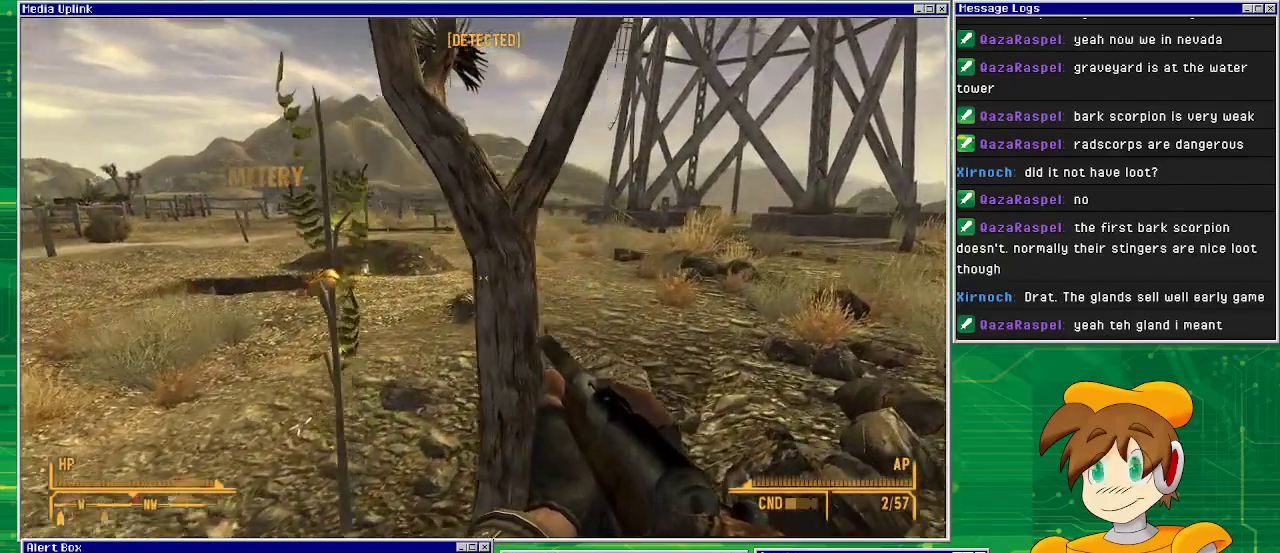
{"buttons": [], "left_stick": "up-right", "right_stick": "center", "events": [[183, "right_stick", "up"], [283, "right_stick", "center"]]}
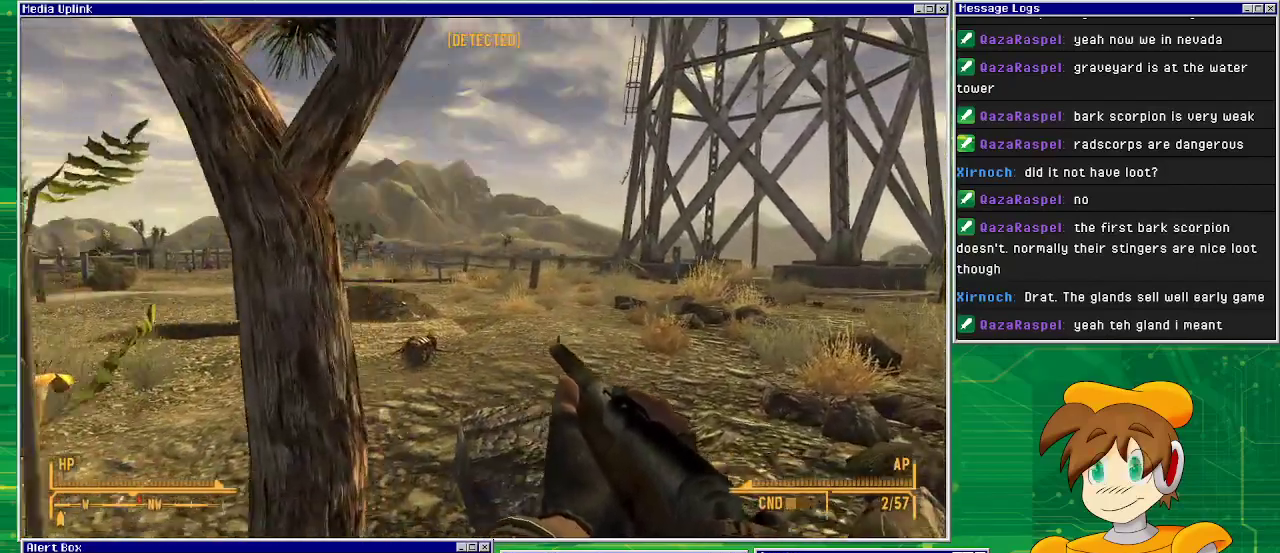
{"buttons": [], "left_stick": "up-right", "right_stick": "center", "events": []}
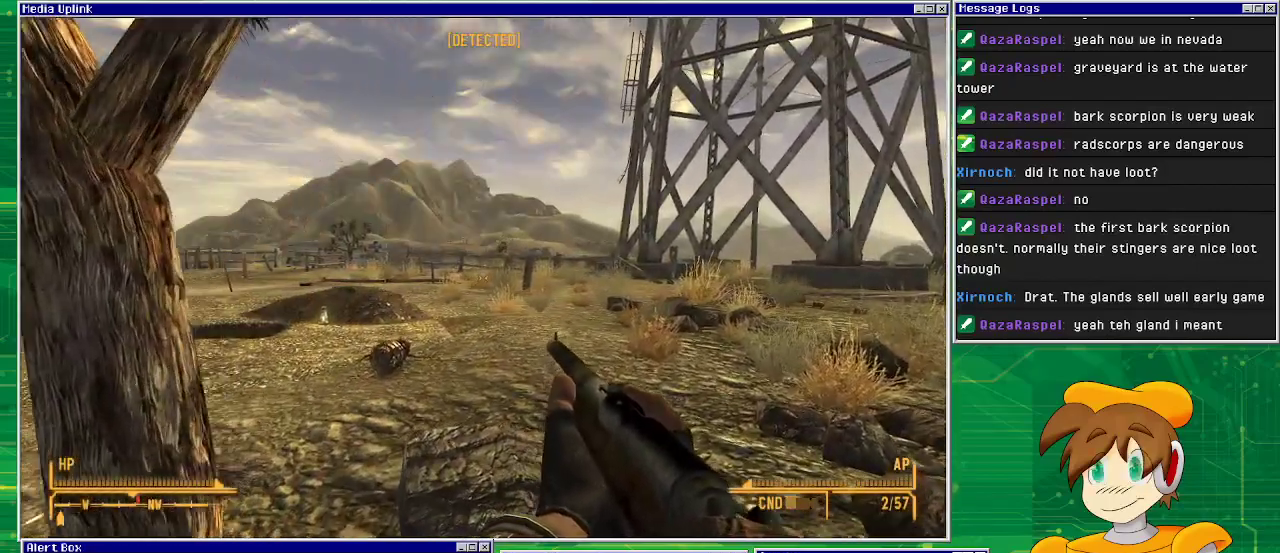
{"buttons": [], "left_stick": "up", "right_stick": "center", "events": [[167, "left_stick", "up"], [200, "right_stick", "down-left"], [467, "right_stick", "center"]]}
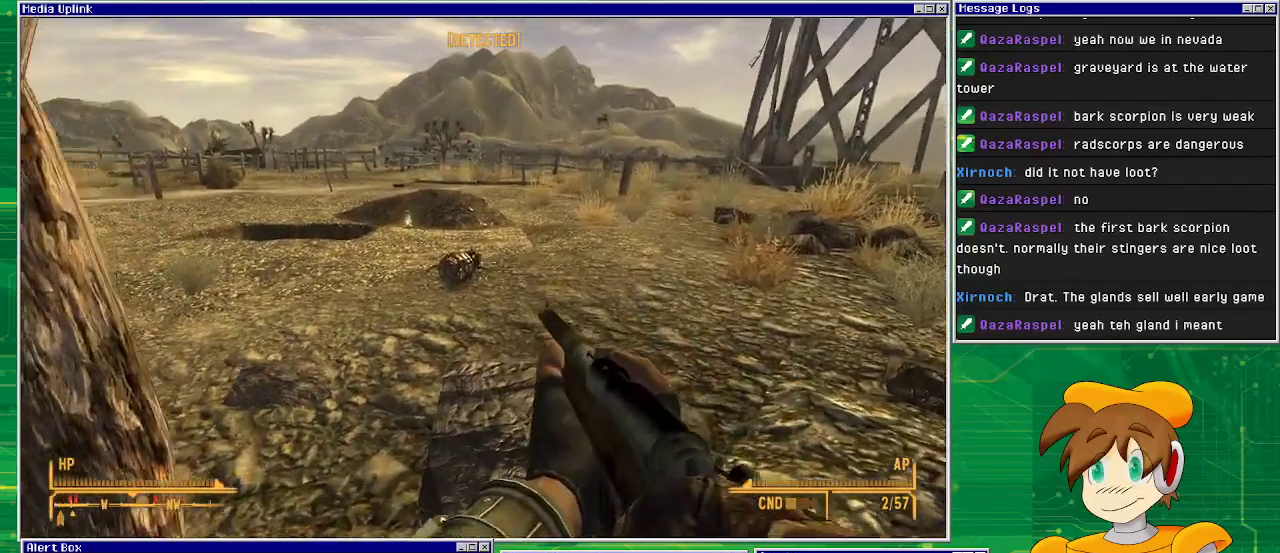
{"buttons": [], "left_stick": "up", "right_stick": "down", "events": [[150, "right_stick", "down"]]}
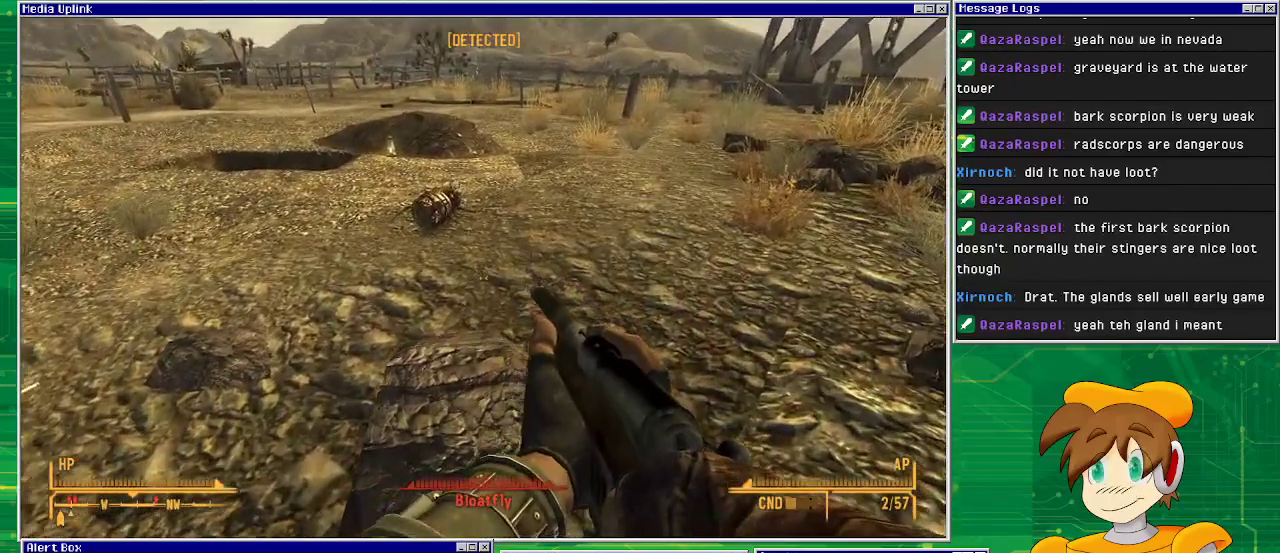
{"buttons": [], "left_stick": "up", "right_stick": "left", "events": [[283, "right_stick", "center"], [400, "right_stick", "left"]]}
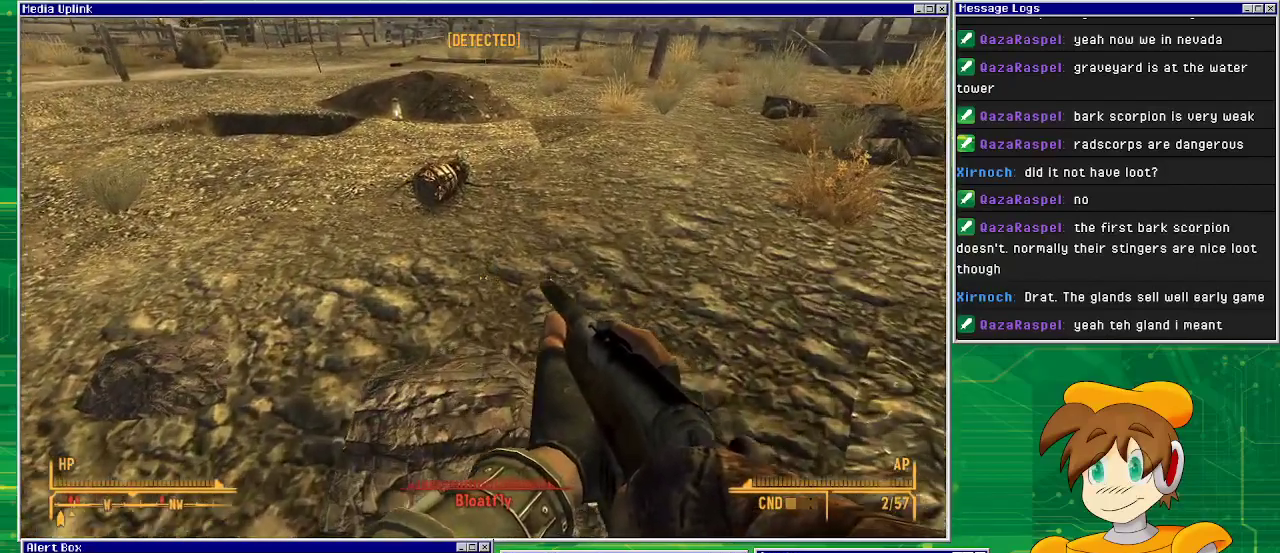
{"buttons": [], "left_stick": "up", "right_stick": "center", "events": [[383, "right_stick", "center"]]}
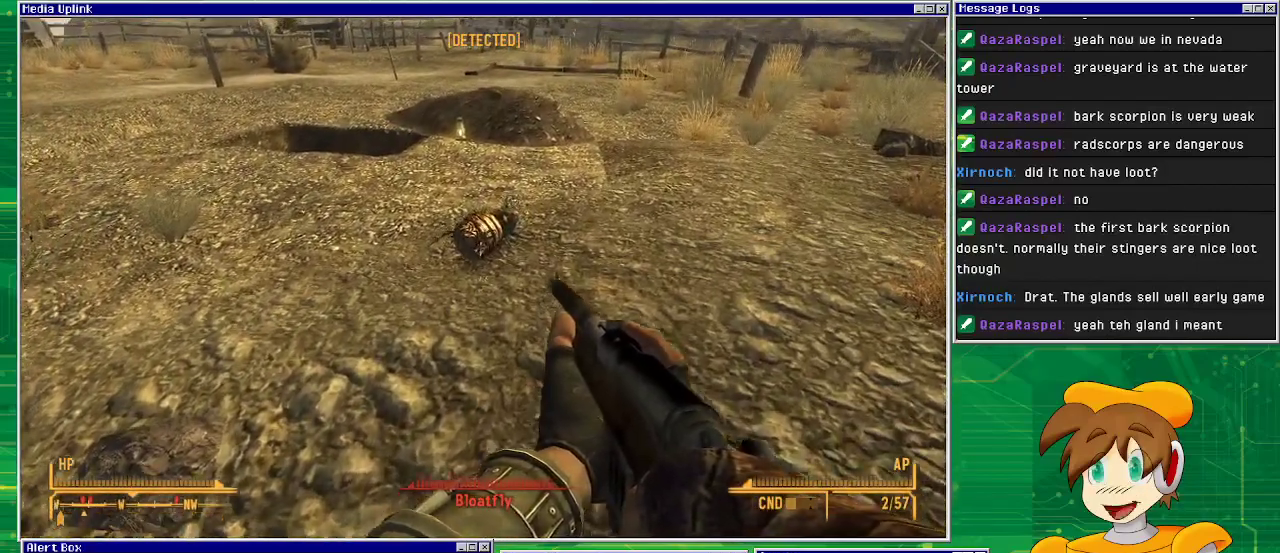
{"buttons": [], "left_stick": "up", "right_stick": "down-left", "events": [[283, "right_stick", "down-left"]]}
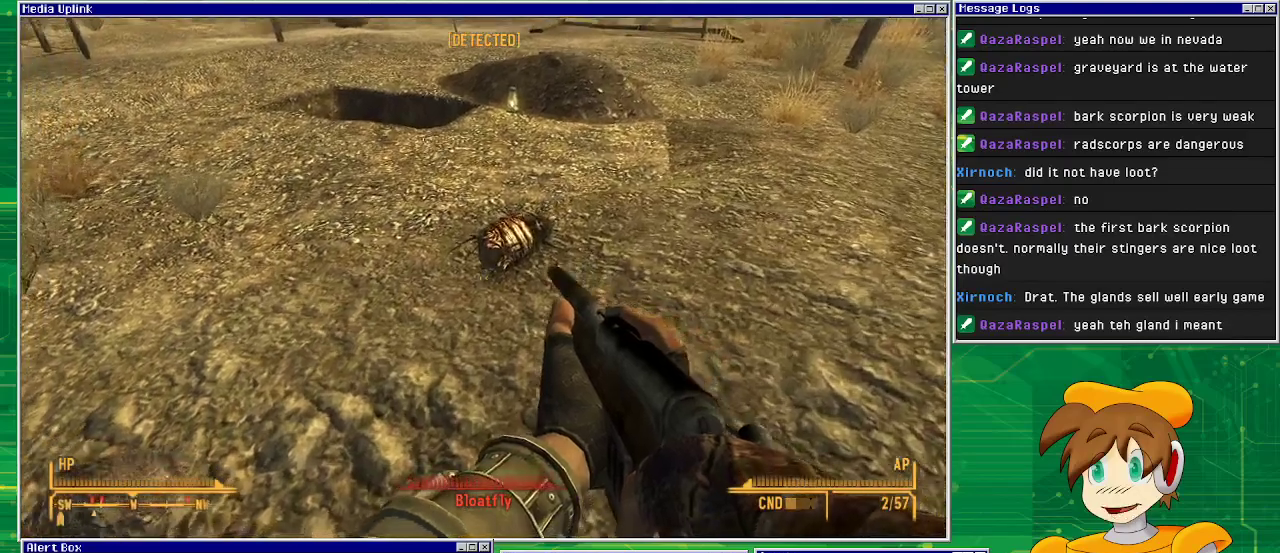
{"buttons": [], "left_stick": "up", "right_stick": "center", "events": [[200, "right_stick", "center"]]}
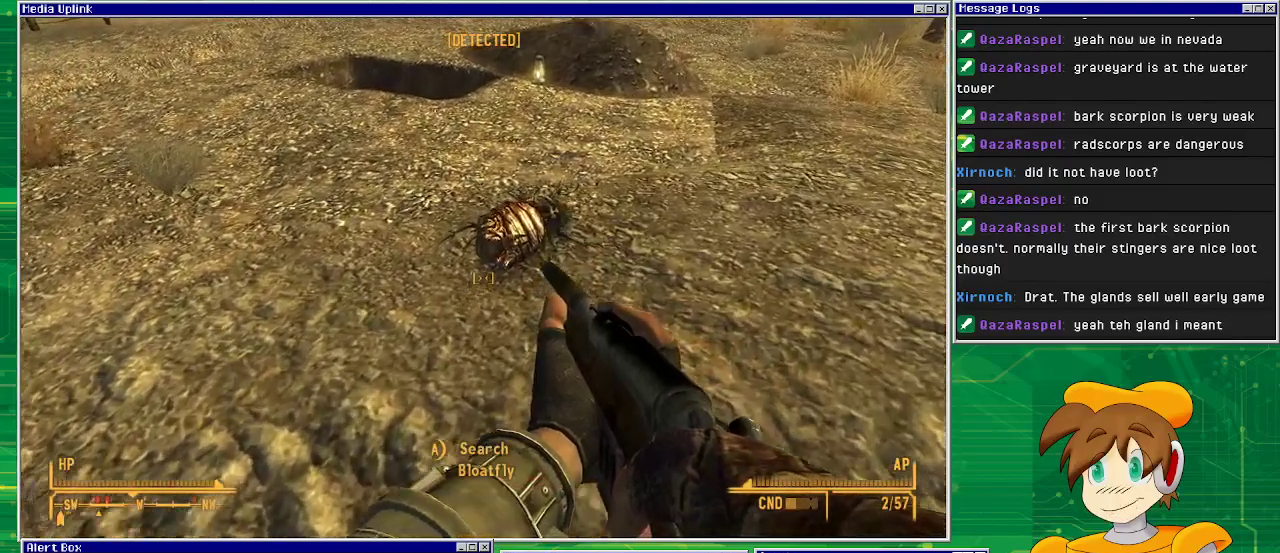
{"buttons": [], "left_stick": "center", "right_stick": "center", "events": [[317, "left_stick", "center"], [350, "CROSS", "down"], [467, "CROSS", "up"]]}
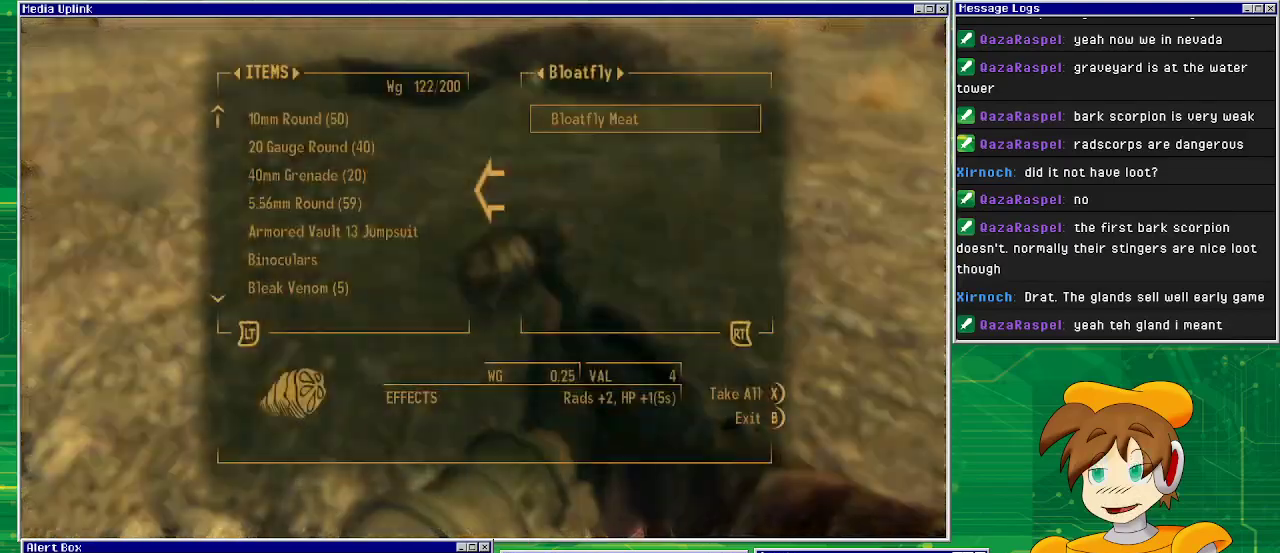
{"buttons": [], "left_stick": "center", "right_stick": "center", "events": []}
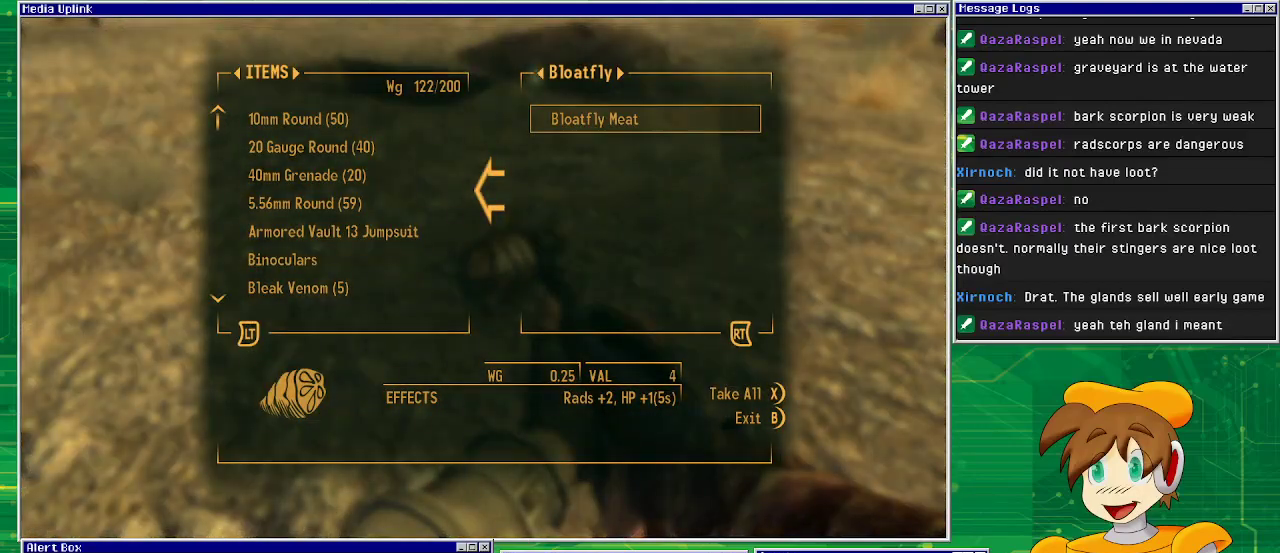
{"buttons": [], "left_stick": "center", "right_stick": "center", "events": []}
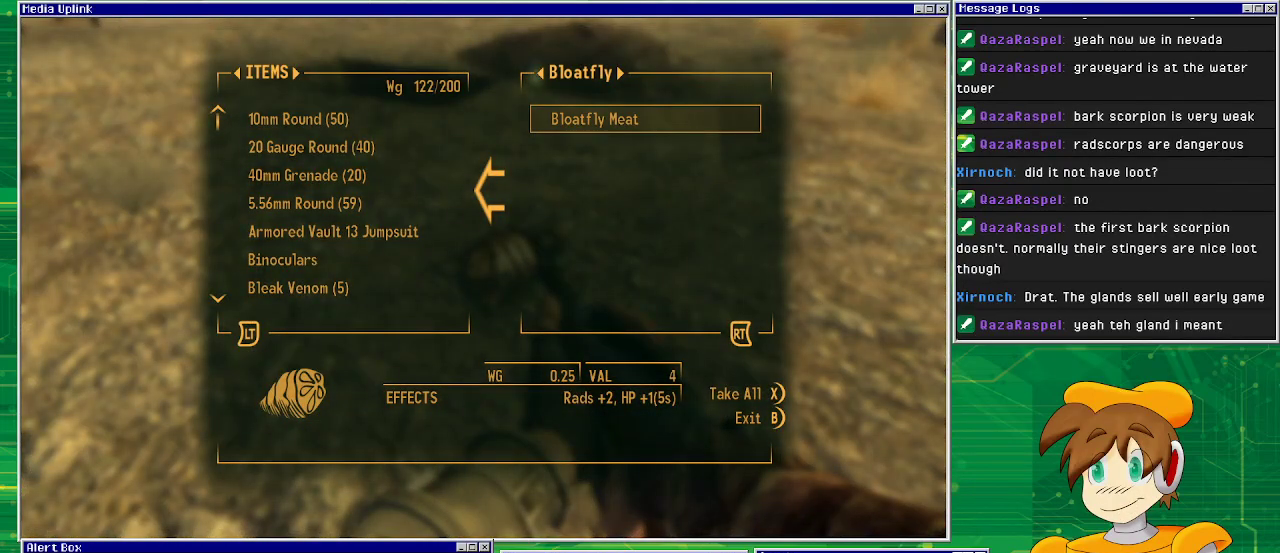
{"buttons": ["CIRCLE"], "left_stick": "center", "right_stick": "center", "events": [[17, "CROSS", "down"], [67, "CROSS", "up"], [483, "CIRCLE", "down"]]}
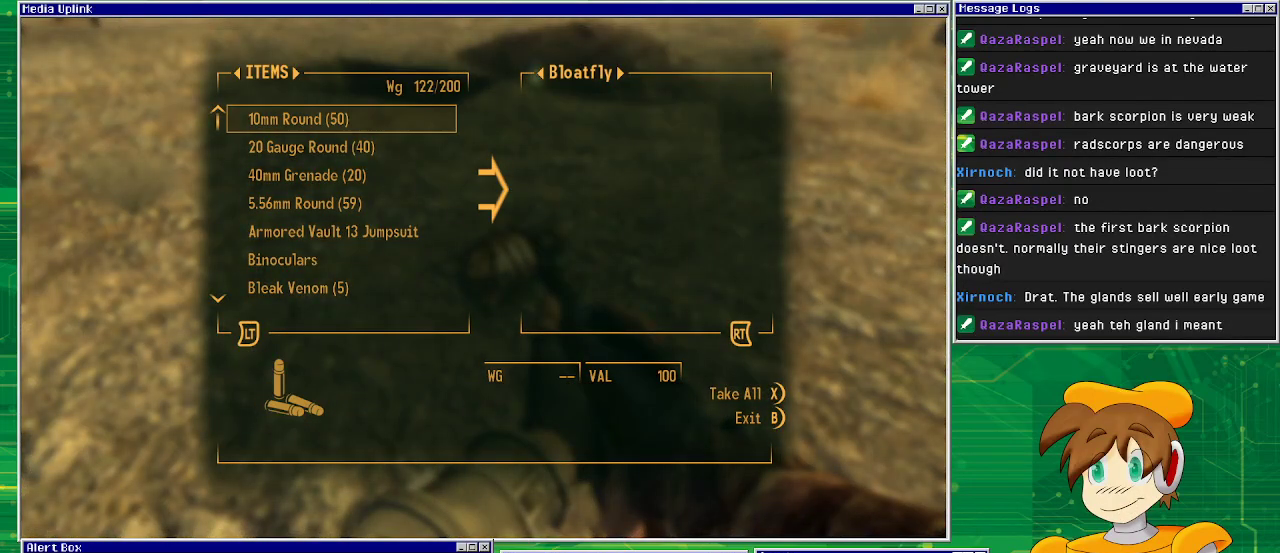
{"buttons": [], "left_stick": "right", "right_stick": "up-right", "events": [[100, "CIRCLE", "up"], [267, "right_stick", "up-right"], [417, "left_stick", "right"]]}
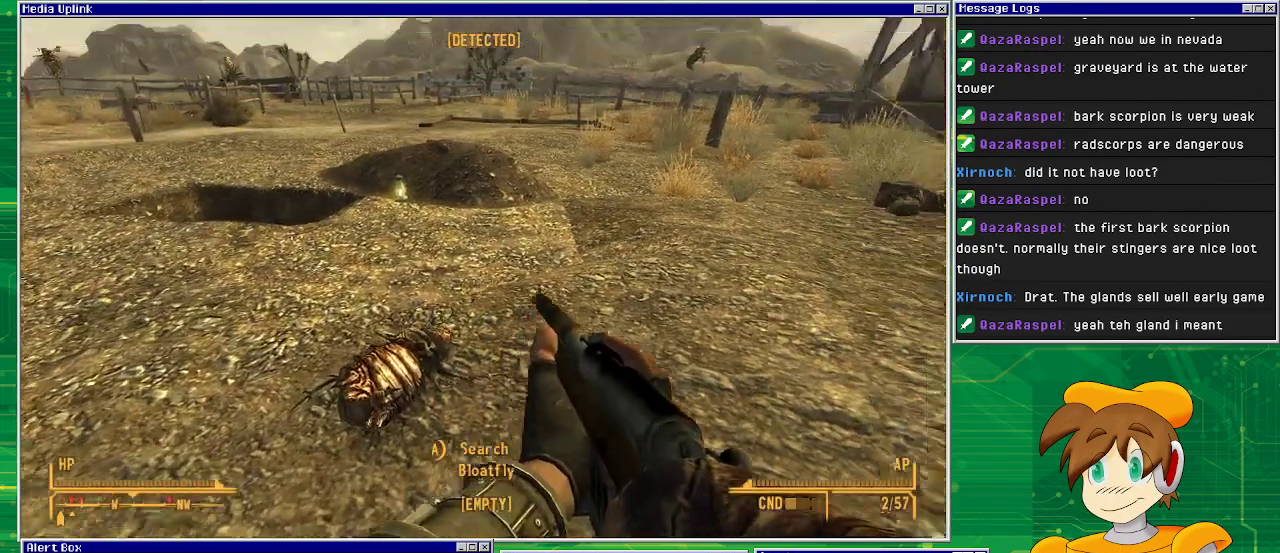
{"buttons": [], "left_stick": "right", "right_stick": "center", "events": [[300, "right_stick", "center"]]}
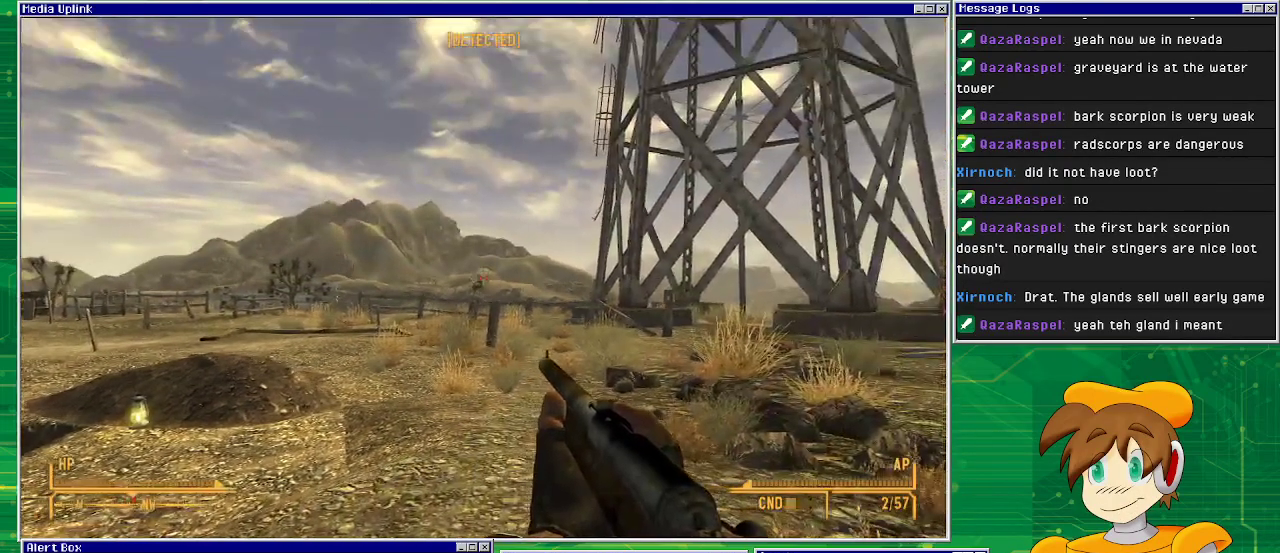
{"buttons": [], "left_stick": "center", "right_stick": "center", "events": [[433, "left_stick", "center"]]}
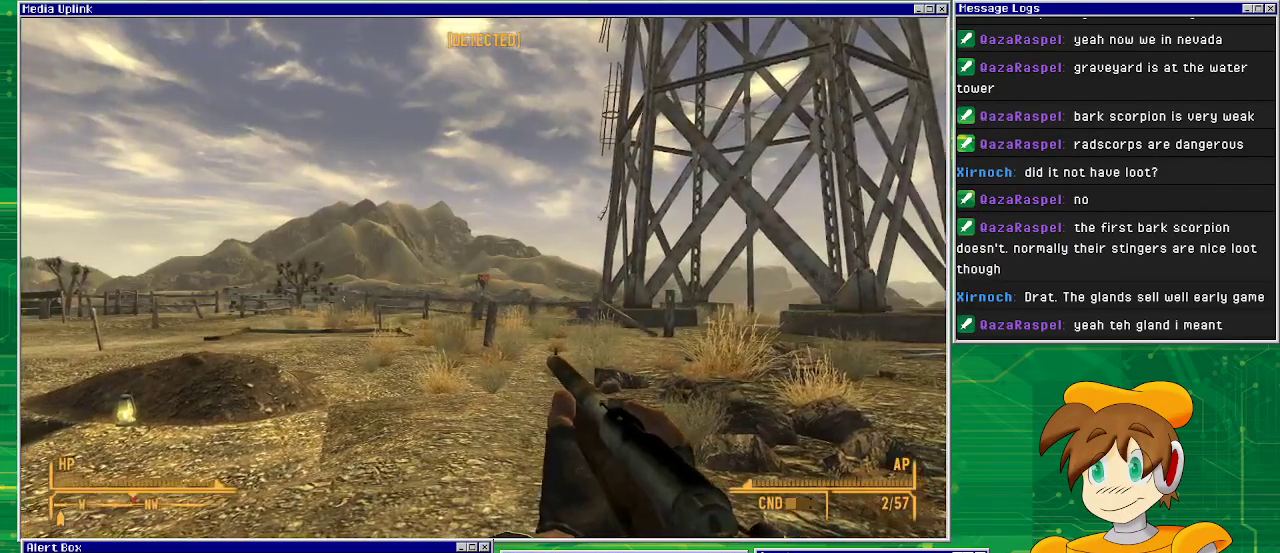
{"buttons": [], "left_stick": "up", "right_stick": "center", "events": [[33, "left_stick", "up"]]}
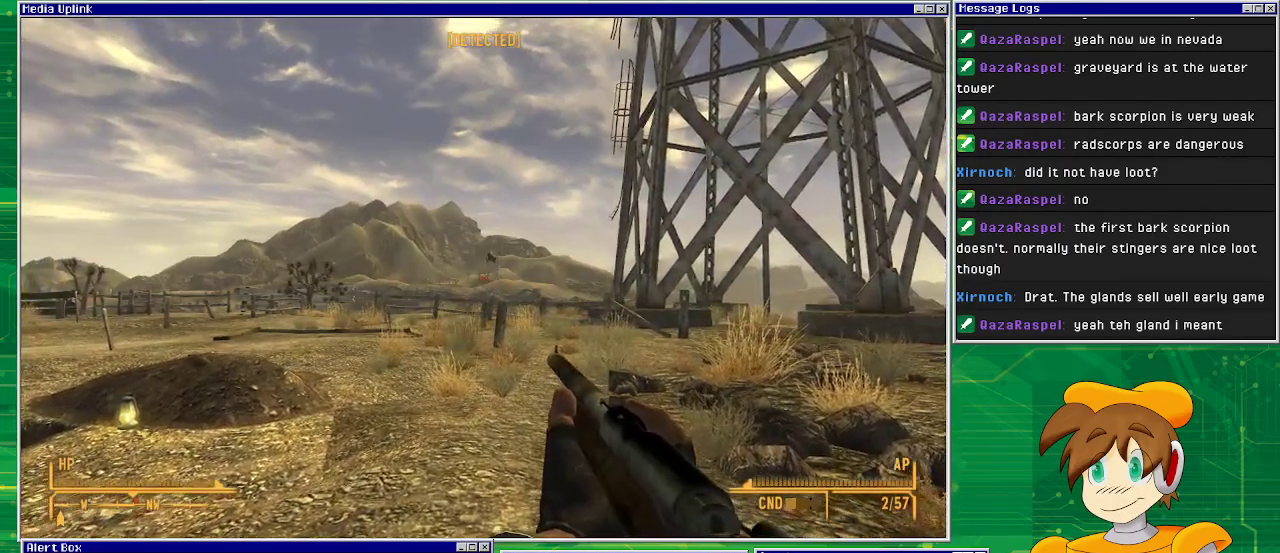
{"buttons": [], "left_stick": "center", "right_stick": "center", "events": [[100, "left_stick", "up-right"], [383, "left_stick", "center"]]}
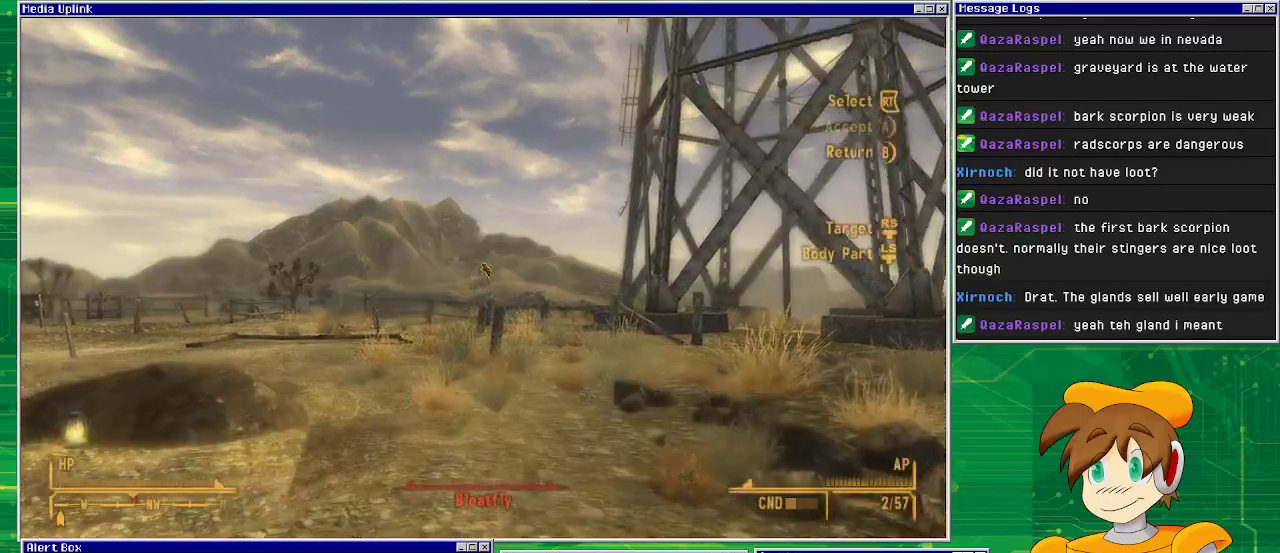
{"buttons": [], "left_stick": "center", "right_stick": "center", "events": []}
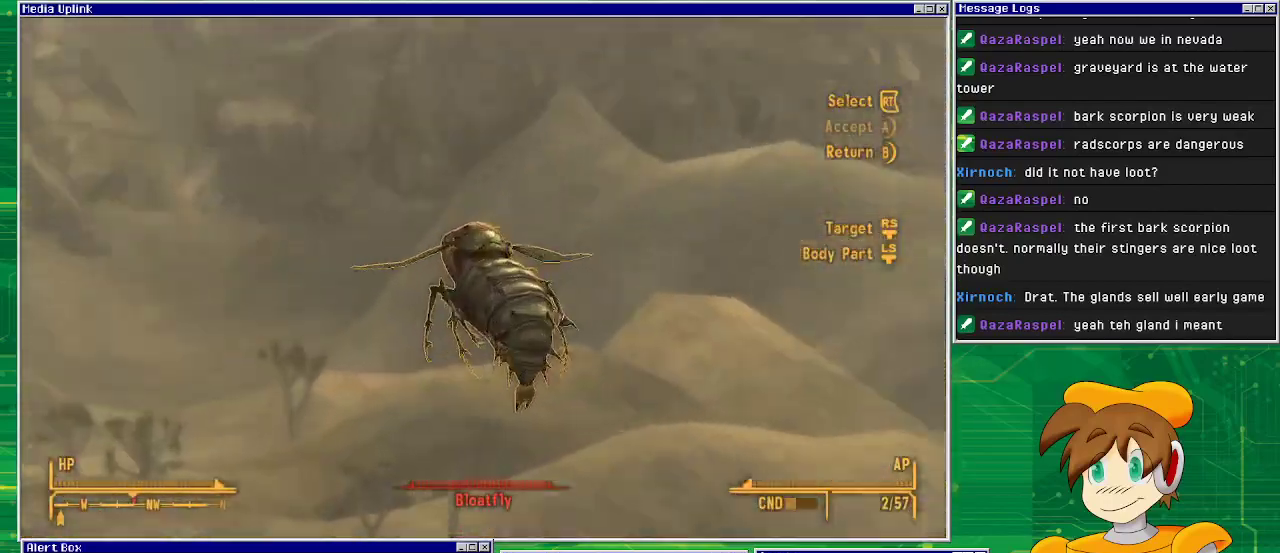
{"buttons": [], "left_stick": "center", "right_stick": "center", "events": []}
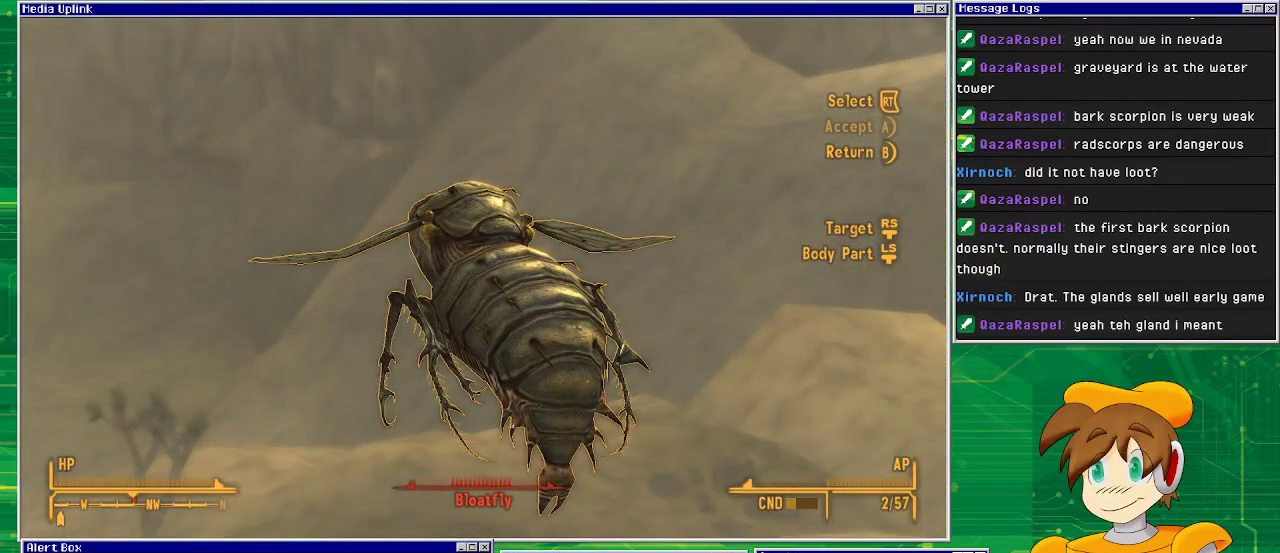
{"buttons": [], "left_stick": "center", "right_stick": "center", "events": []}
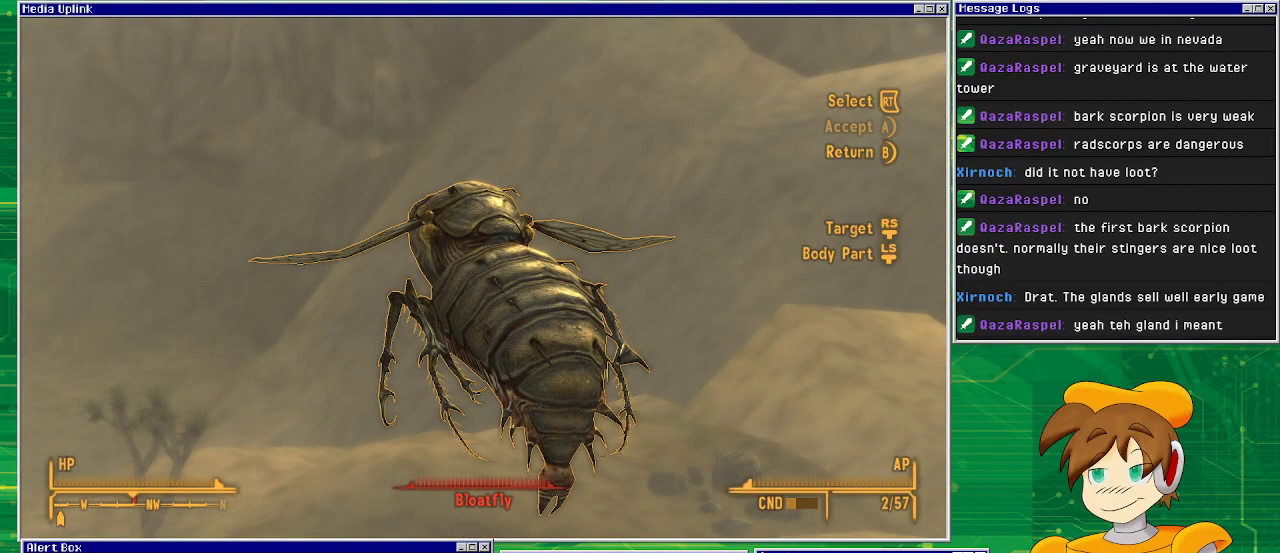
{"buttons": [], "left_stick": "center", "right_stick": "center", "events": []}
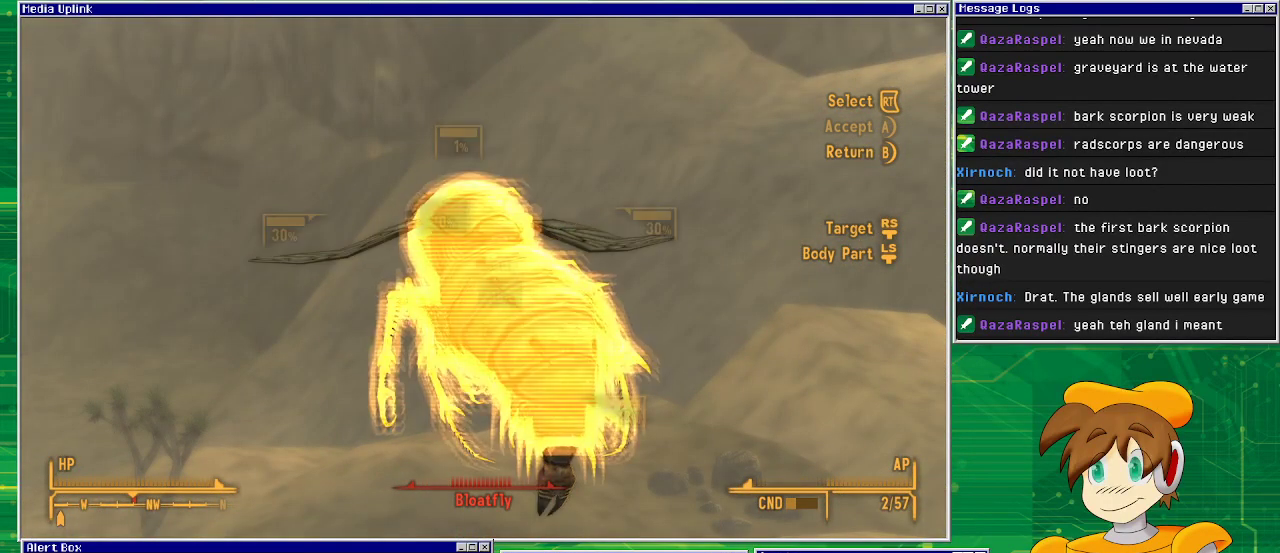
{"buttons": [], "left_stick": "center", "right_stick": "center", "events": []}
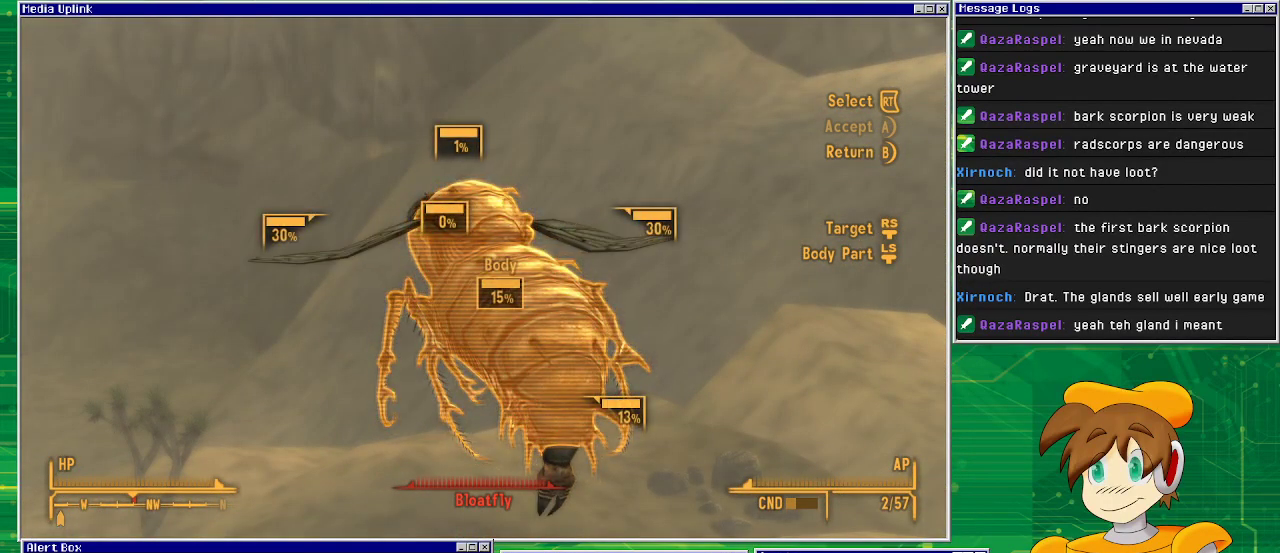
{"buttons": [], "left_stick": "center", "right_stick": "center", "events": []}